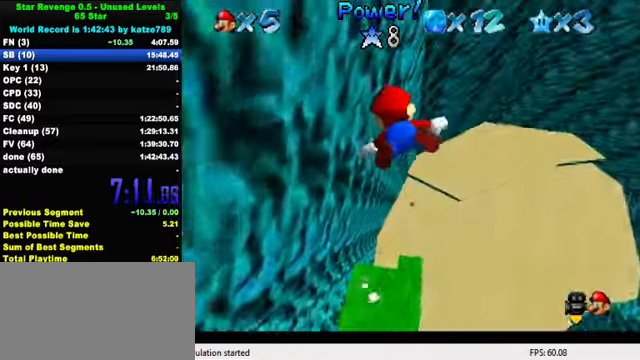
Gameplay with keyboard; each line is a JSON object with the keys held at the frame after it. "events" lists presses ("down") and releases ("up") of "a", "c", "ctrl", "d", "down", "left", "return", "right", "s", "shift", "up", "w", "x" and "y" between this image and that frame as [ms after this image, input, new state], when the widget could be followed in between. No other keys are recorded. Mouse input is not recorded.
{"keys": ["left", "shift", "up"], "events": [[33, "shift", "up"], [367, "shift", "down"]]}
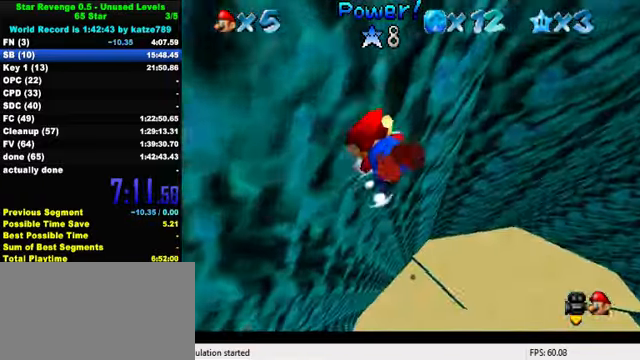
{"keys": ["left", "up"], "events": [[33, "left", "up"], [200, "shift", "up"], [233, "left", "down"]]}
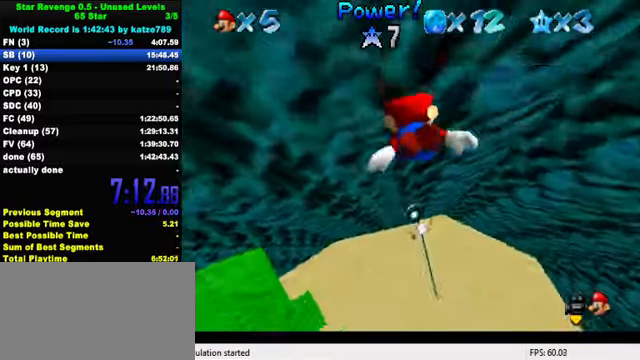
{"keys": ["up"], "events": [[67, "shift", "down"], [300, "left", "up"], [400, "shift", "up"]]}
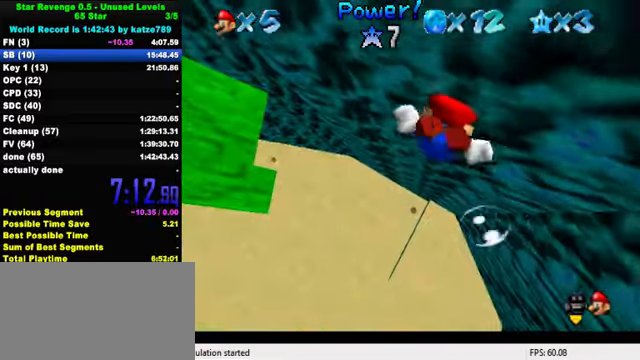
{"keys": ["left", "shift"], "events": [[33, "left", "down"], [233, "shift", "down"], [467, "up", "up"]]}
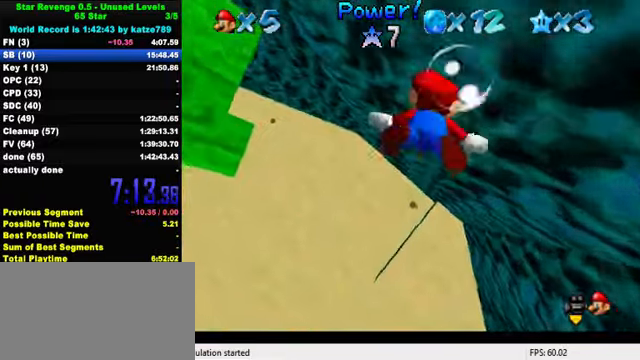
{"keys": ["down", "left", "shift"], "events": [[33, "shift", "up"], [367, "shift", "down"], [500, "down", "down"]]}
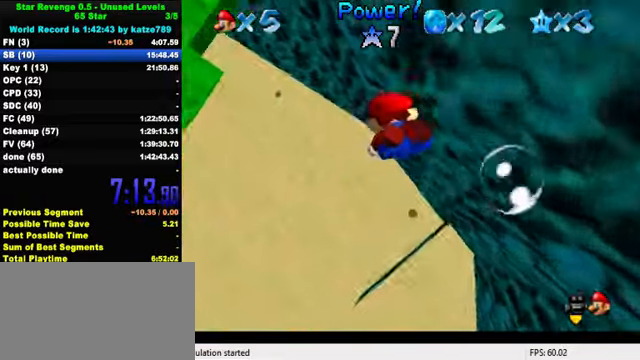
{"keys": ["down"], "events": [[200, "shift", "up"], [400, "left", "up"]]}
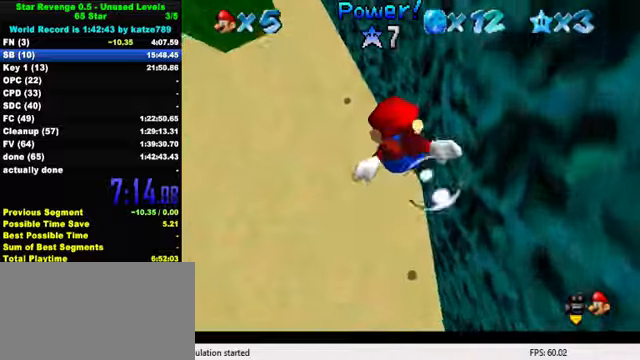
{"keys": [], "events": [[66, "left", "down"], [66, "shift", "down"], [366, "left", "up"], [366, "shift", "up"], [466, "down", "up"]]}
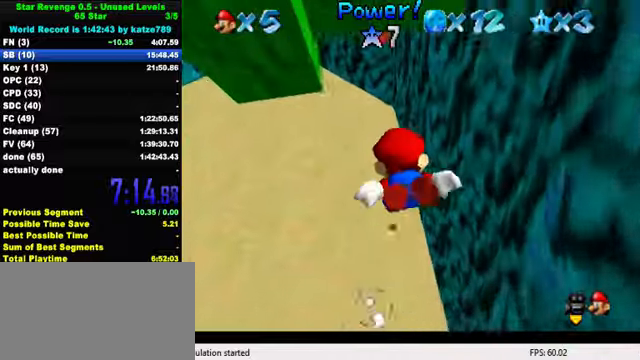
{"keys": ["left", "shift"], "events": [[66, "down", "down"], [66, "right", "down"], [233, "down", "up"], [233, "right", "up"], [266, "shift", "down"], [433, "left", "down"]]}
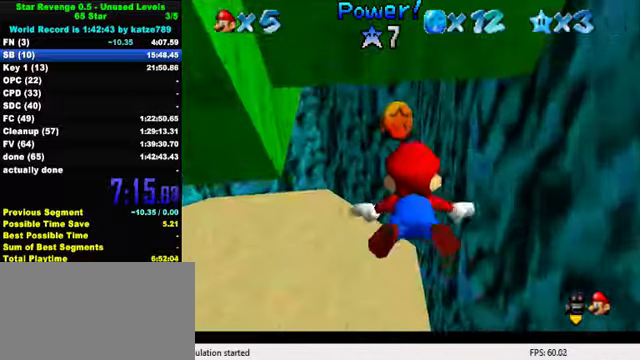
{"keys": ["down", "left", "shift"], "events": [[33, "down", "down"], [100, "shift", "up"], [233, "down", "up"], [400, "shift", "down"], [500, "down", "down"]]}
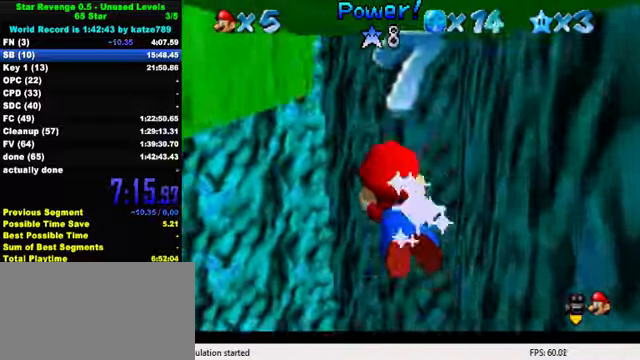
{"keys": [], "events": [[66, "left", "up"], [166, "down", "up"], [266, "right", "down"], [266, "shift", "up"], [466, "right", "up"]]}
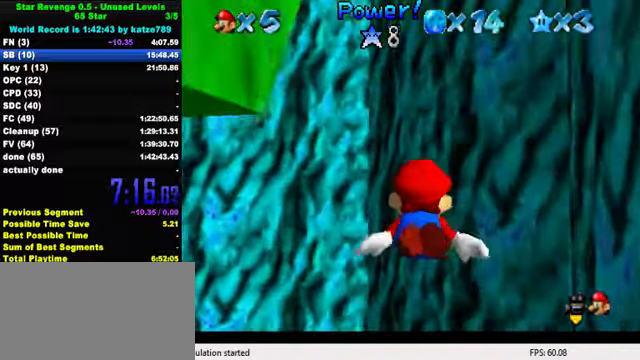
{"keys": ["down", "right"], "events": [[33, "down", "down"], [133, "shift", "down"], [400, "right", "down"], [466, "shift", "up"]]}
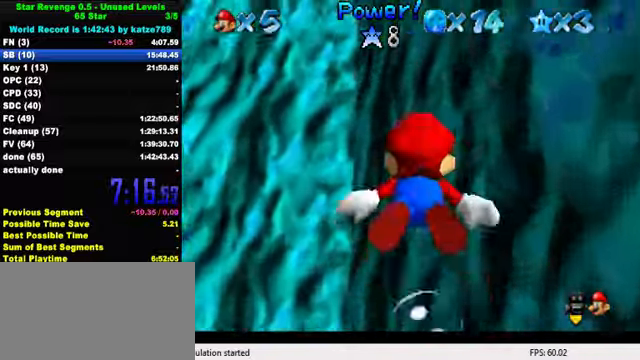
{"keys": ["down", "right"], "events": [[233, "shift", "down"], [466, "shift", "up"]]}
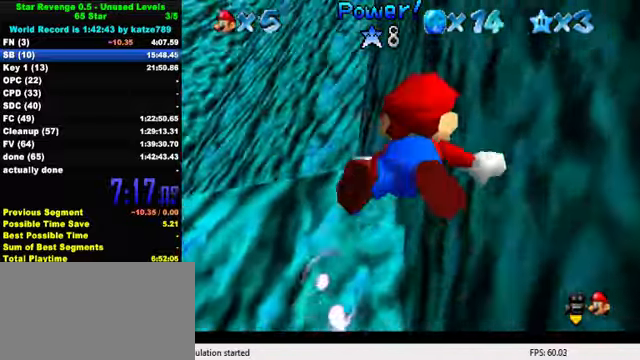
{"keys": ["down", "right", "shift"], "events": [[300, "shift", "down"]]}
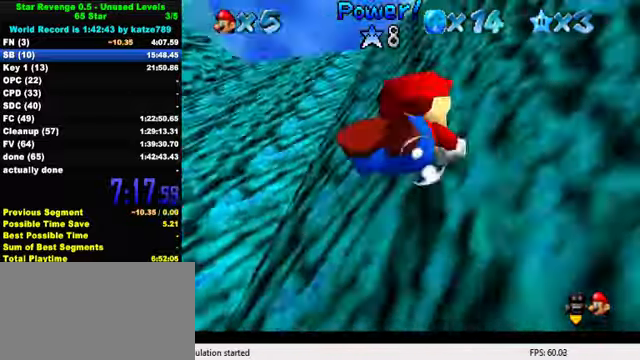
{"keys": ["down", "right"], "events": [[100, "shift", "up"]]}
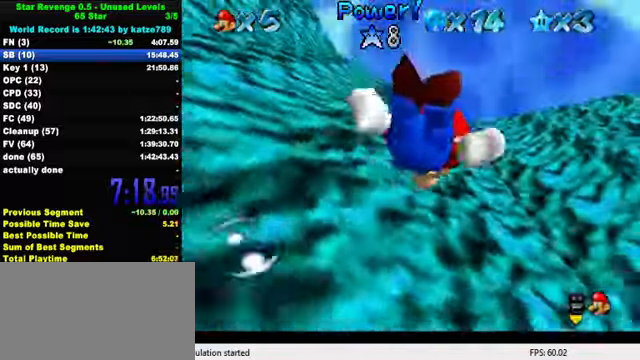
{"keys": ["down"], "events": [[33, "shift", "down"], [266, "right", "up"], [333, "shift", "up"]]}
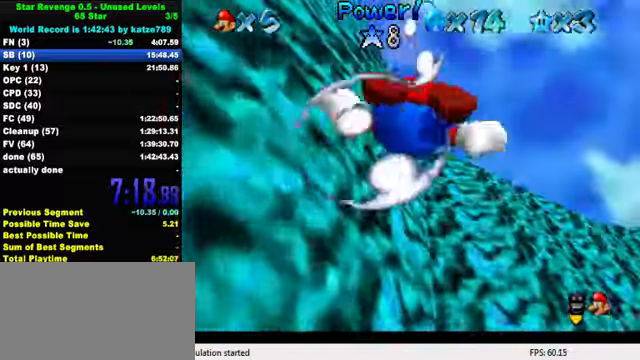
{"keys": ["down"], "events": [[200, "shift", "down"], [500, "shift", "up"]]}
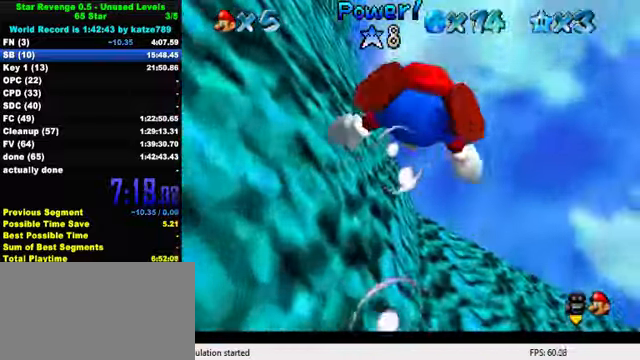
{"keys": ["down", "shift"], "events": [[367, "shift", "down"]]}
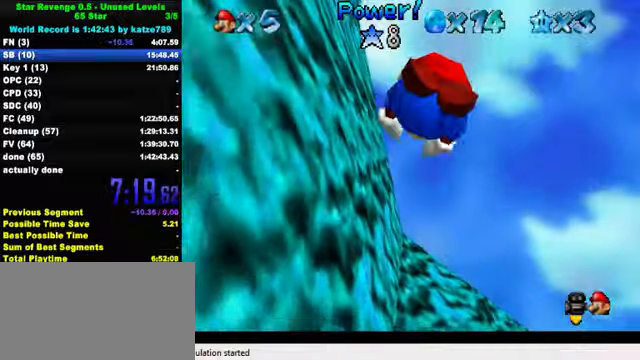
{"keys": ["down"], "events": [[200, "shift", "up"]]}
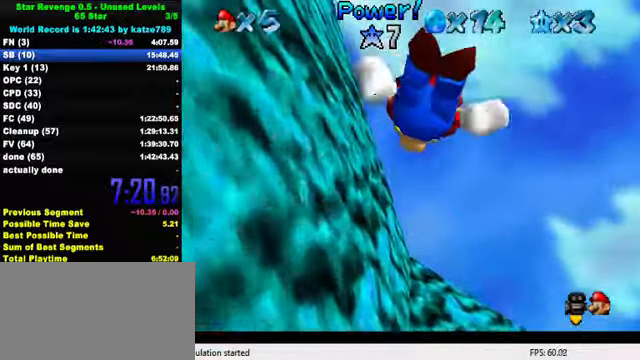
{"keys": ["down"], "events": [[34, "shift", "down"], [367, "shift", "up"]]}
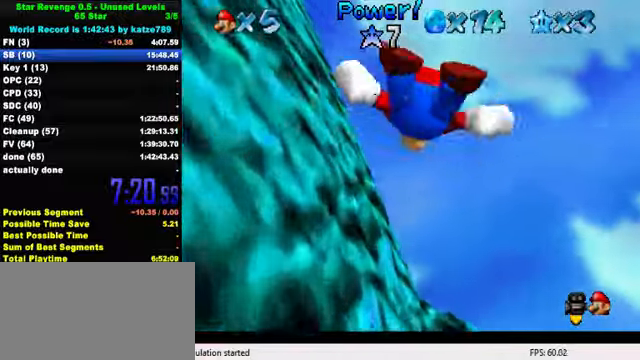
{"keys": ["shift"], "events": [[200, "down", "up"], [234, "shift", "down"]]}
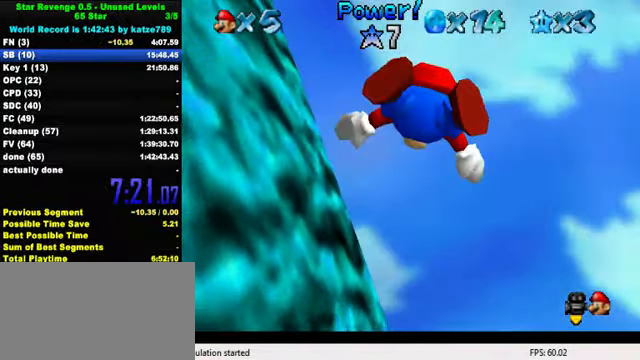
{"keys": ["shift"], "events": [[34, "shift", "up"], [367, "shift", "down"]]}
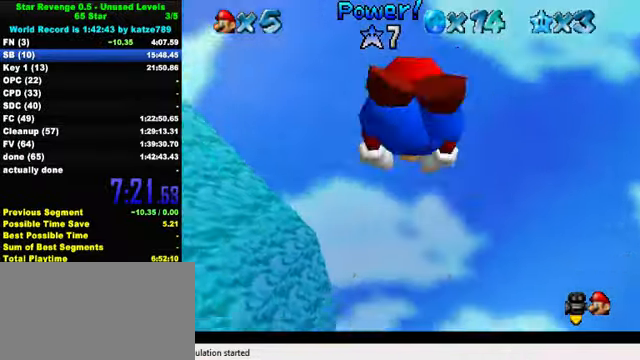
{"keys": [], "events": [[67, "left", "down"], [167, "up", "down"], [200, "shift", "up"], [300, "left", "up"], [300, "up", "up"]]}
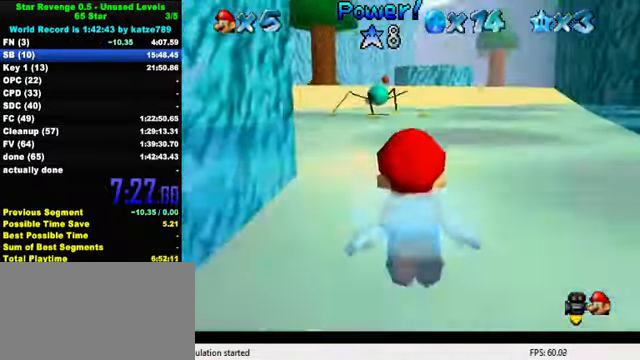
{"keys": ["left"], "events": [[100, "shift", "down"], [334, "left", "down"], [434, "shift", "up"]]}
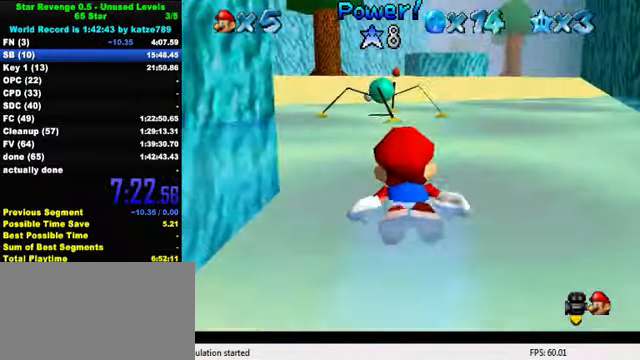
{"keys": ["shift"], "events": [[67, "up", "down"], [267, "shift", "down"], [467, "up", "up"], [500, "left", "up"]]}
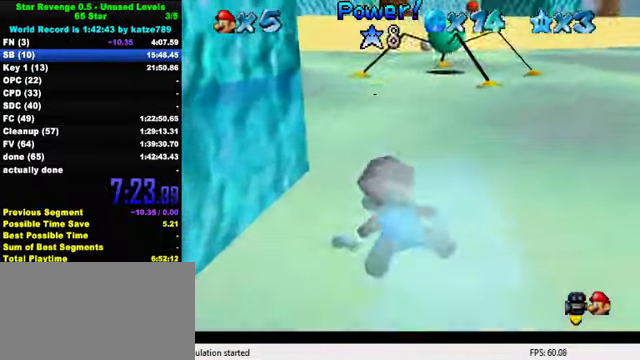
{"keys": ["shift"], "events": [[67, "shift", "up"], [134, "up", "down"], [234, "left", "down"], [334, "up", "up"], [367, "left", "up"], [434, "shift", "down"]]}
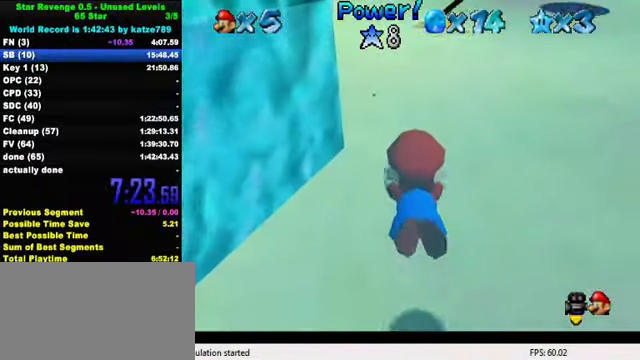
{"keys": ["right", "up"], "events": [[234, "shift", "up"], [267, "up", "down"], [467, "right", "down"]]}
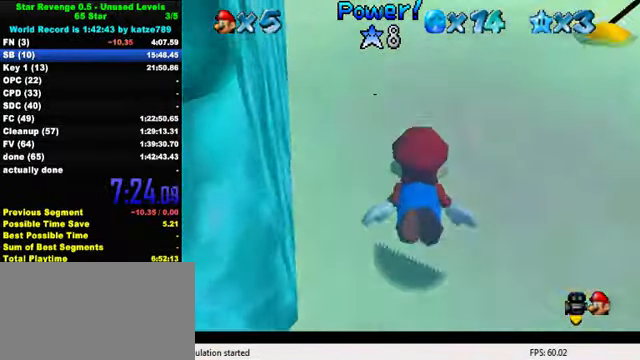
{"keys": ["up"], "events": [[34, "right", "up"], [134, "shift", "down"], [434, "shift", "up"]]}
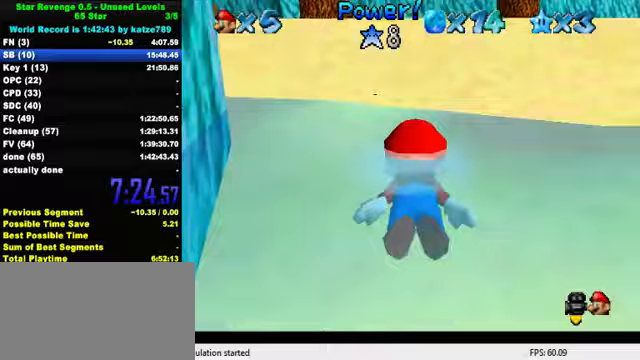
{"keys": ["left", "shift", "up", "y"], "events": [[267, "left", "down"], [367, "y", "down"], [433, "shift", "down"]]}
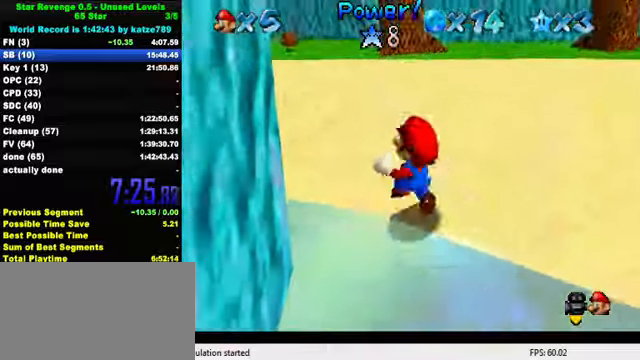
{"keys": ["up"], "events": [[67, "left", "up"], [100, "shift", "up"], [100, "y", "up"]]}
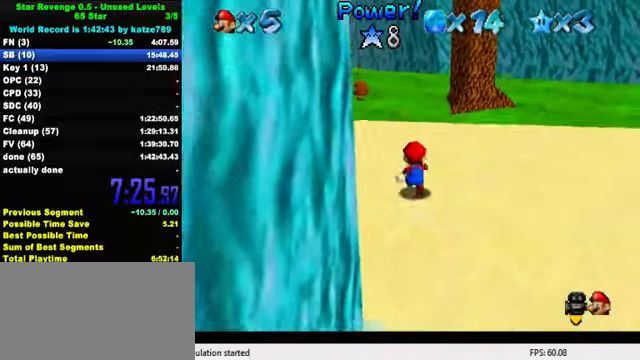
{"keys": ["up"], "events": [[100, "left", "down"], [200, "ctrl", "down"], [233, "left", "up"], [367, "ctrl", "up"]]}